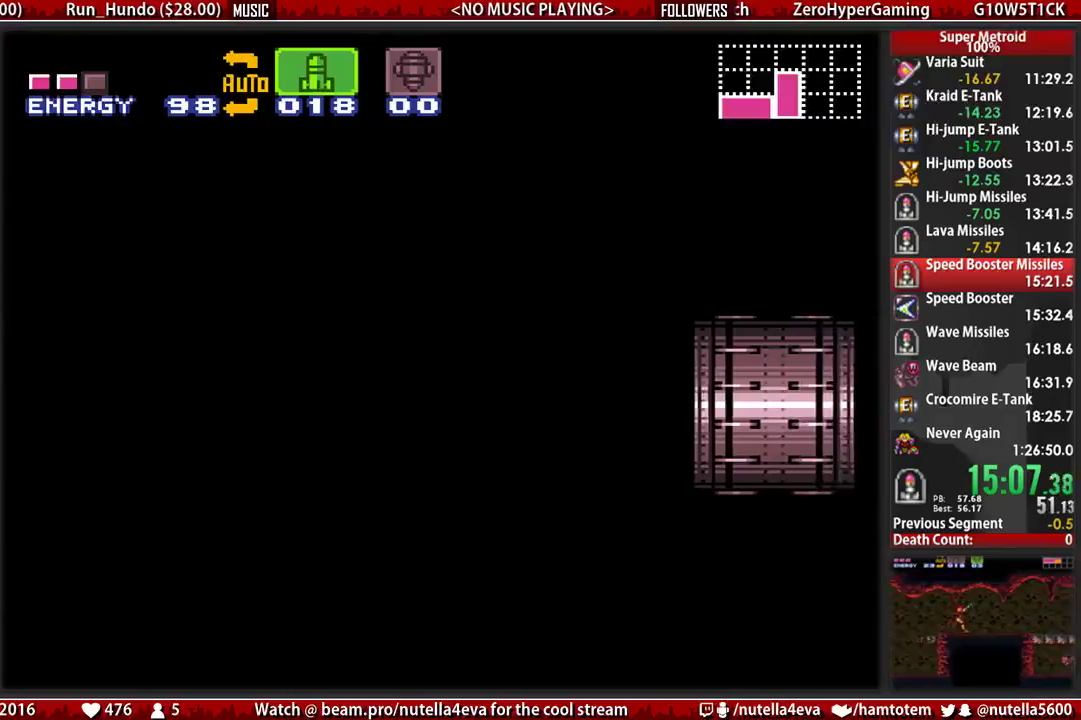
Gameplay with a controller (Nintendo layout); each line is a JSON object with the inputs held at the frame after it. "events" lists button and stick changes between this image and that frame as [ms after this image, input, new state], when the widget could be followed in between. Not read: L3 R3.
{"buttons": ["B", "DPAD_RIGHT"], "events": []}
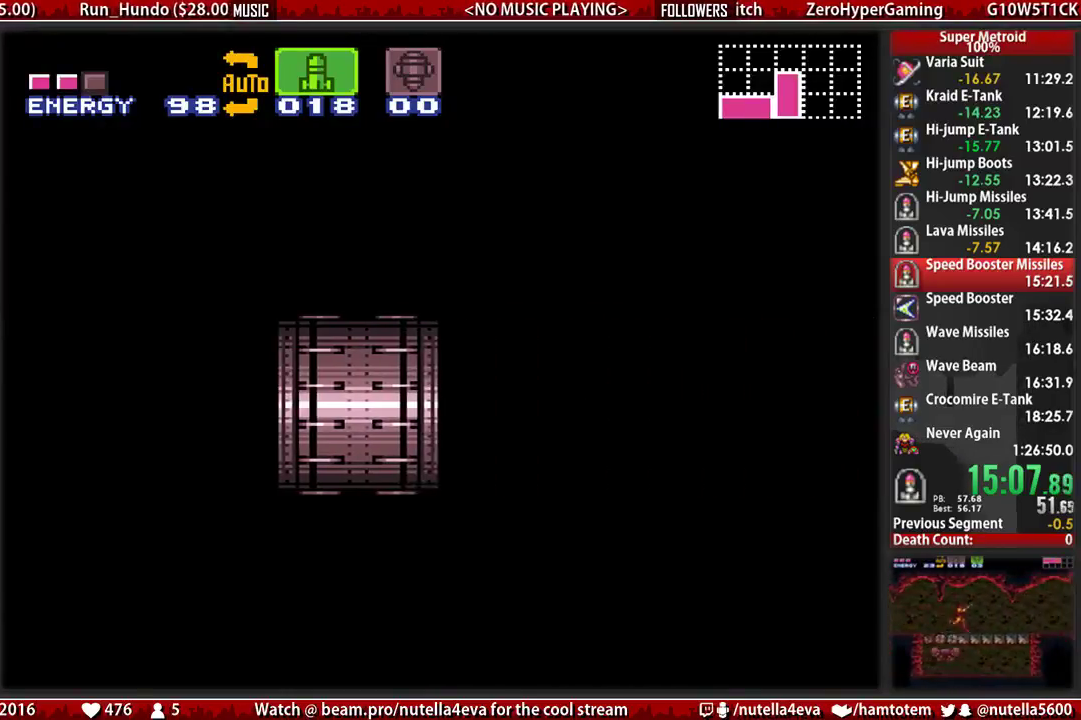
{"buttons": ["B", "DPAD_RIGHT"], "events": []}
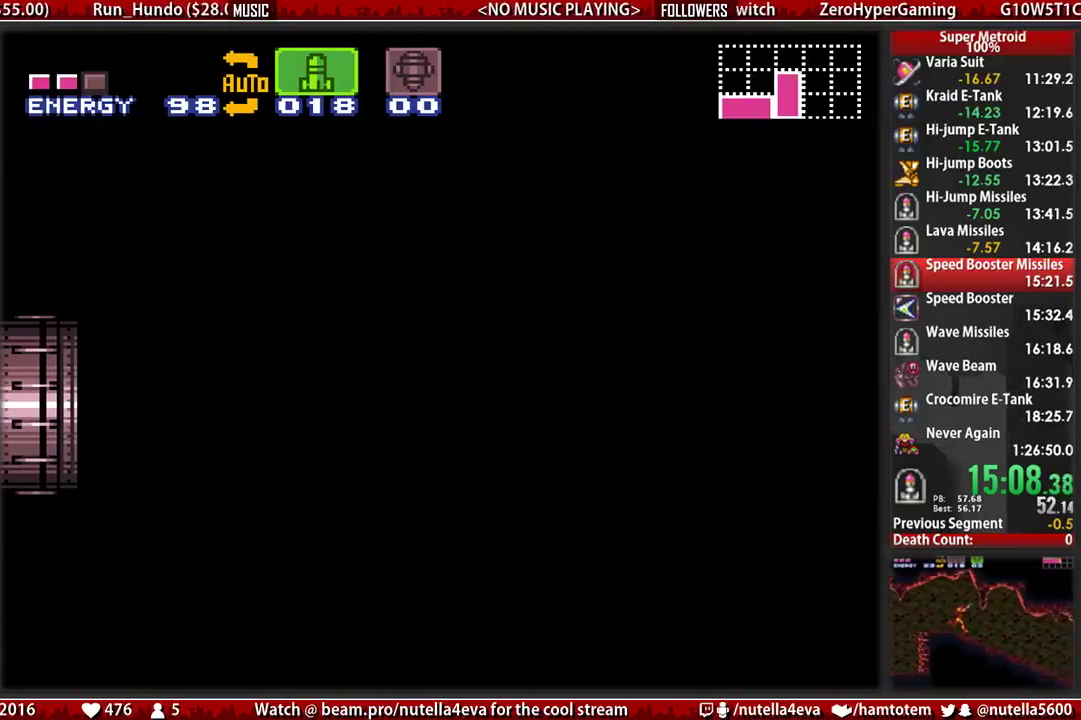
{"buttons": ["B", "DPAD_RIGHT"], "events": []}
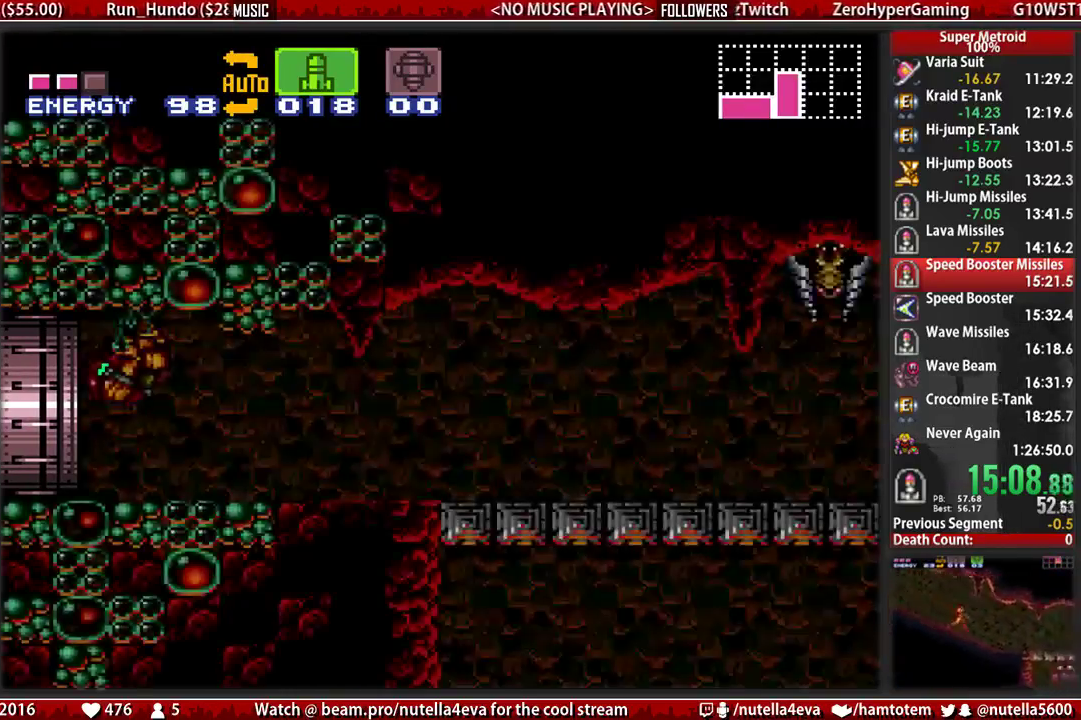
{"buttons": ["B", "DPAD_RIGHT"], "events": []}
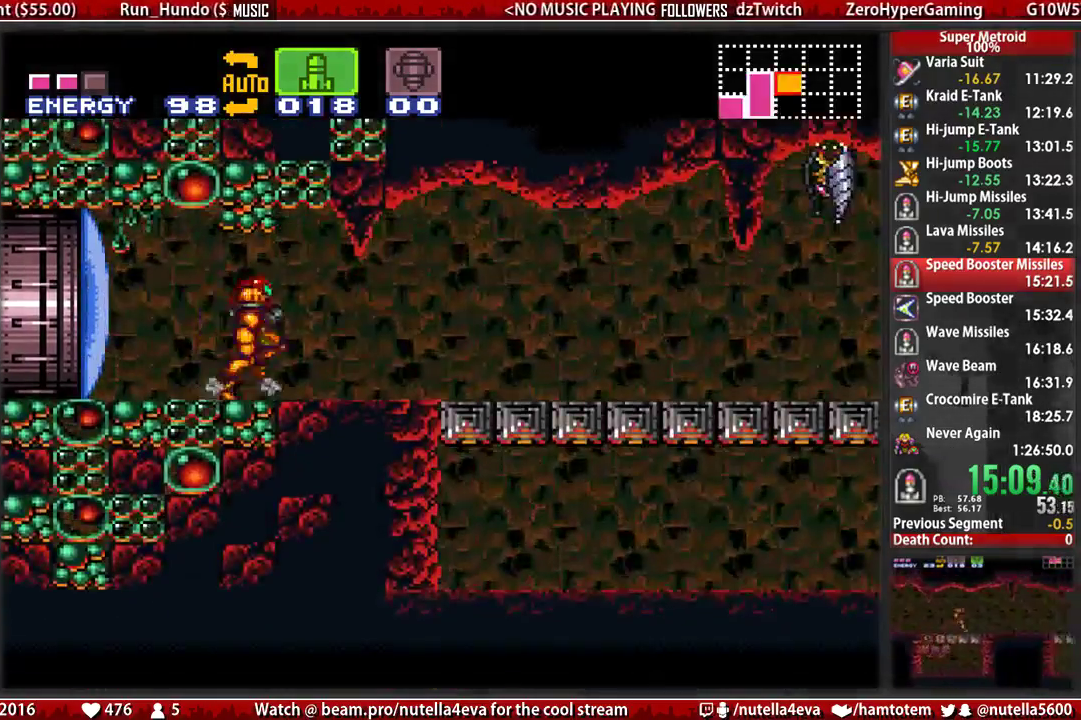
{"buttons": ["B", "R1", "DPAD_RIGHT"], "events": [[50, "R1", "down"], [217, "L1", "down"], [217, "R1", "up"], [300, "L1", "up"], [300, "R1", "down"], [367, "L1", "down"], [367, "R1", "up"], [450, "L1", "up"], [450, "R1", "down"]]}
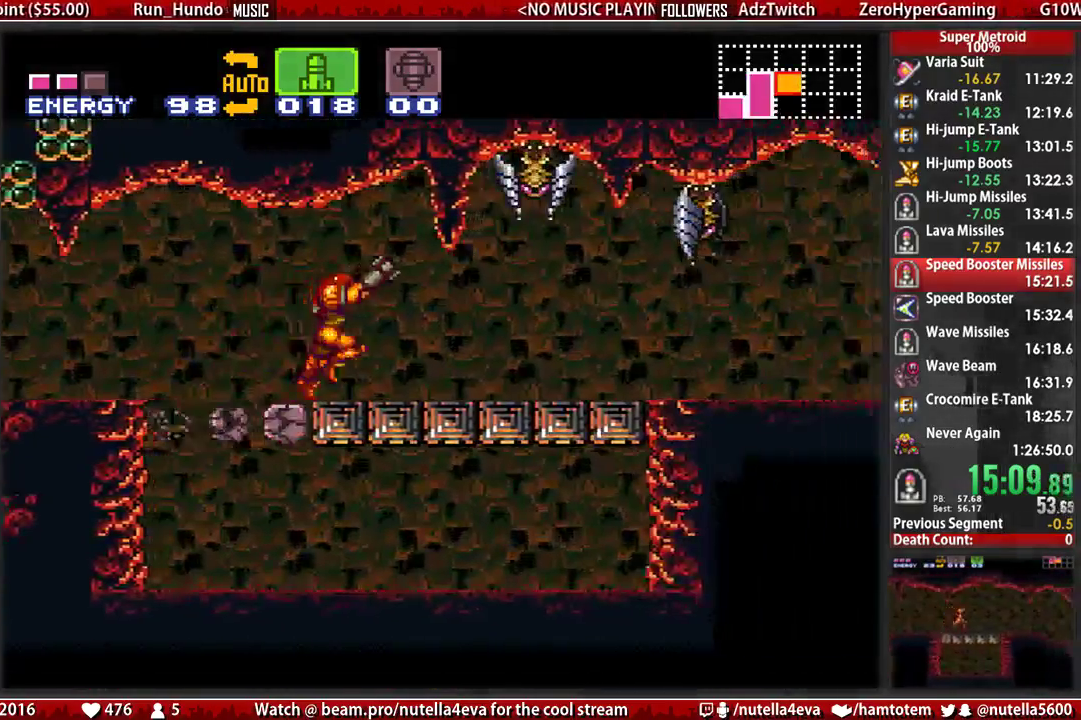
{"buttons": ["B", "DPAD_RIGHT"], "events": [[33, "L1", "down"], [33, "R1", "up"], [100, "R1", "down"], [183, "R1", "up"], [267, "R1", "down"], [333, "L1", "up"], [333, "R1", "up"], [417, "L1", "down"], [417, "R1", "down"], [500, "L1", "up"], [500, "R1", "up"]]}
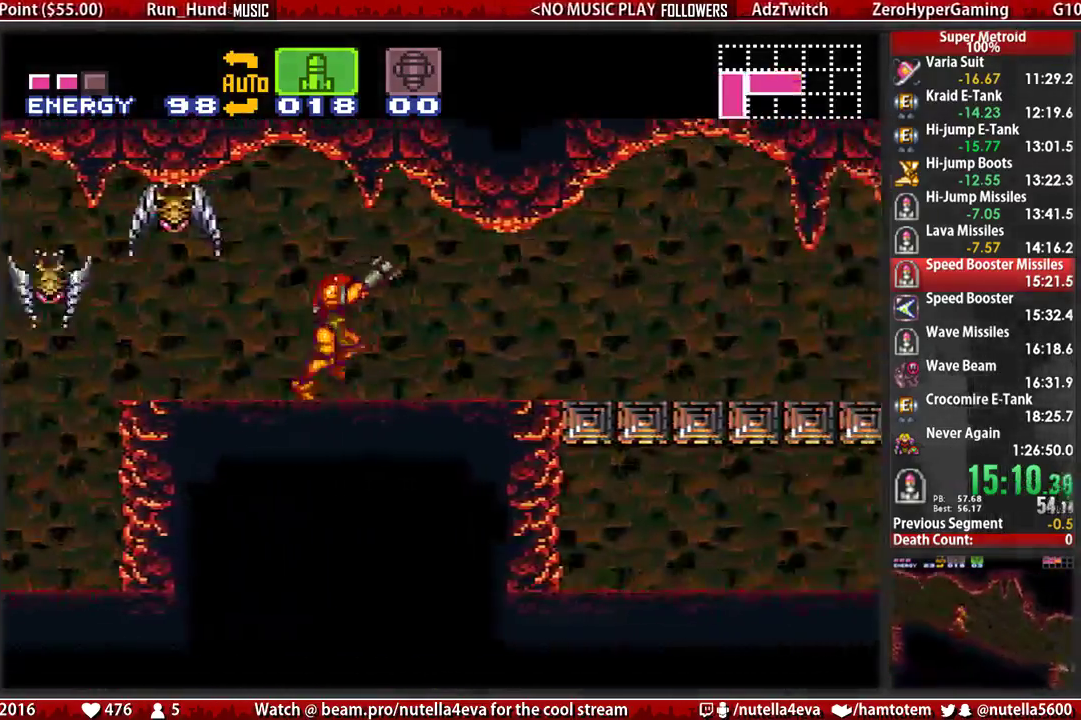
{"buttons": ["B", "L1", "R1", "DPAD_RIGHT"], "events": [[67, "L1", "down"], [67, "R1", "down"], [150, "R1", "up"], [233, "L1", "up"], [233, "R1", "down"], [300, "L1", "down"], [383, "L1", "up"], [467, "L1", "down"]]}
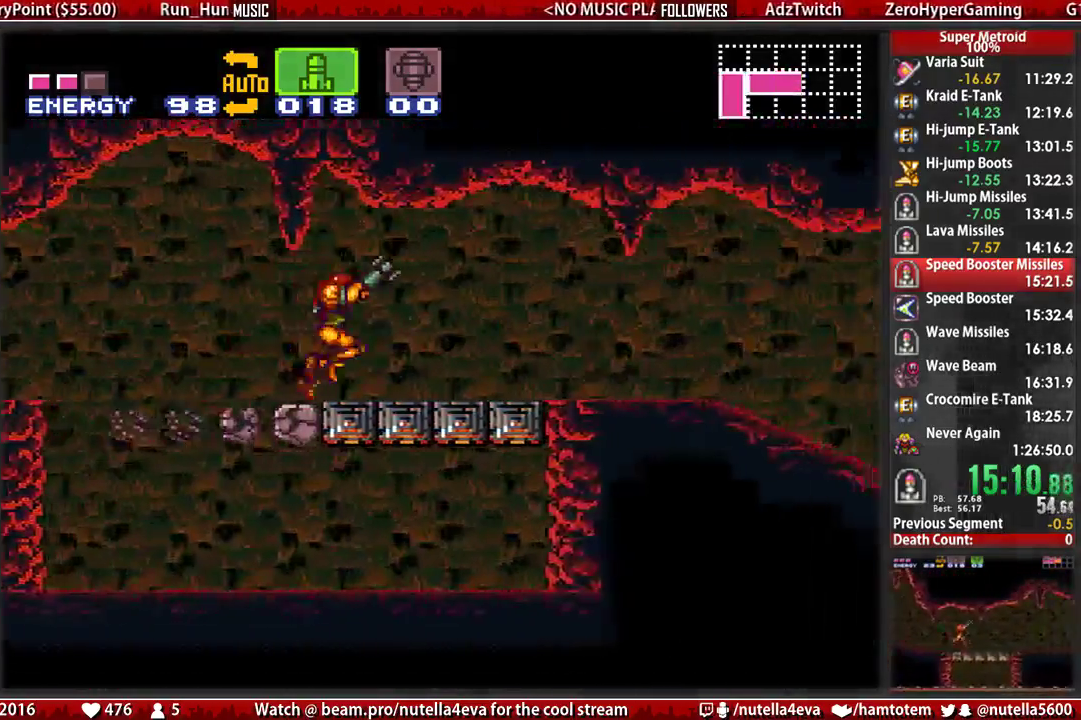
{"buttons": ["B", "L1", "R1", "DPAD_RIGHT"], "events": [[117, "L1", "up"], [200, "L1", "down"], [267, "L1", "up"], [350, "L1", "down"], [350, "R1", "up"], [433, "R1", "down"]]}
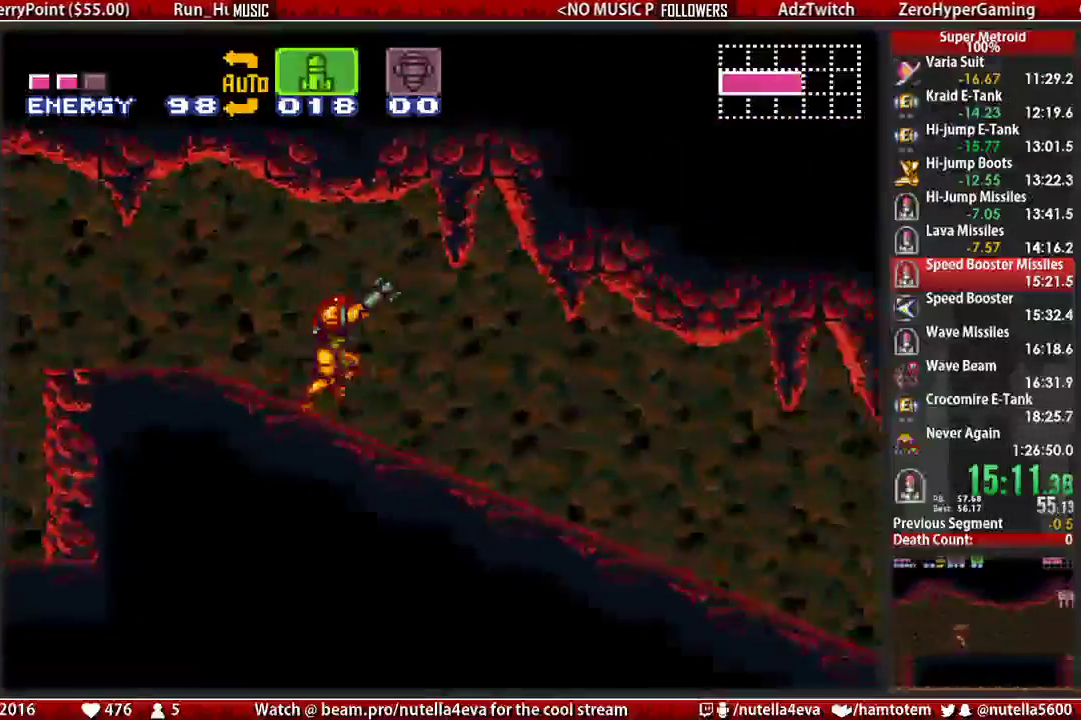
{"buttons": ["B", "L1", "DPAD_RIGHT"], "events": [[17, "R1", "up"], [100, "R1", "down"], [167, "L1", "up"], [167, "R1", "up"], [250, "L1", "down"], [250, "R1", "down"], [317, "L1", "up"], [317, "R1", "up"], [400, "L1", "down"], [400, "R1", "down"], [483, "R1", "up"]]}
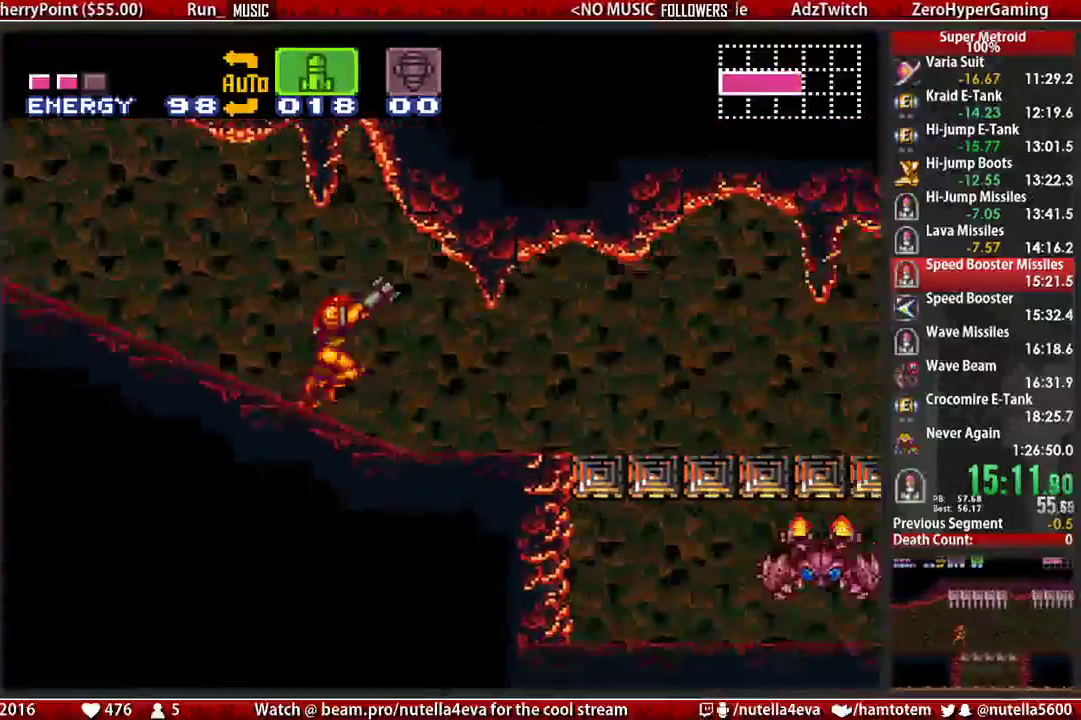
{"buttons": ["B", "DPAD_RIGHT"], "events": [[50, "L1", "up"], [50, "R1", "down"], [133, "L1", "down"], [133, "R1", "up"], [217, "L1", "up"], [217, "R1", "down"], [300, "L1", "down"], [367, "R1", "up"], [450, "L1", "up"]]}
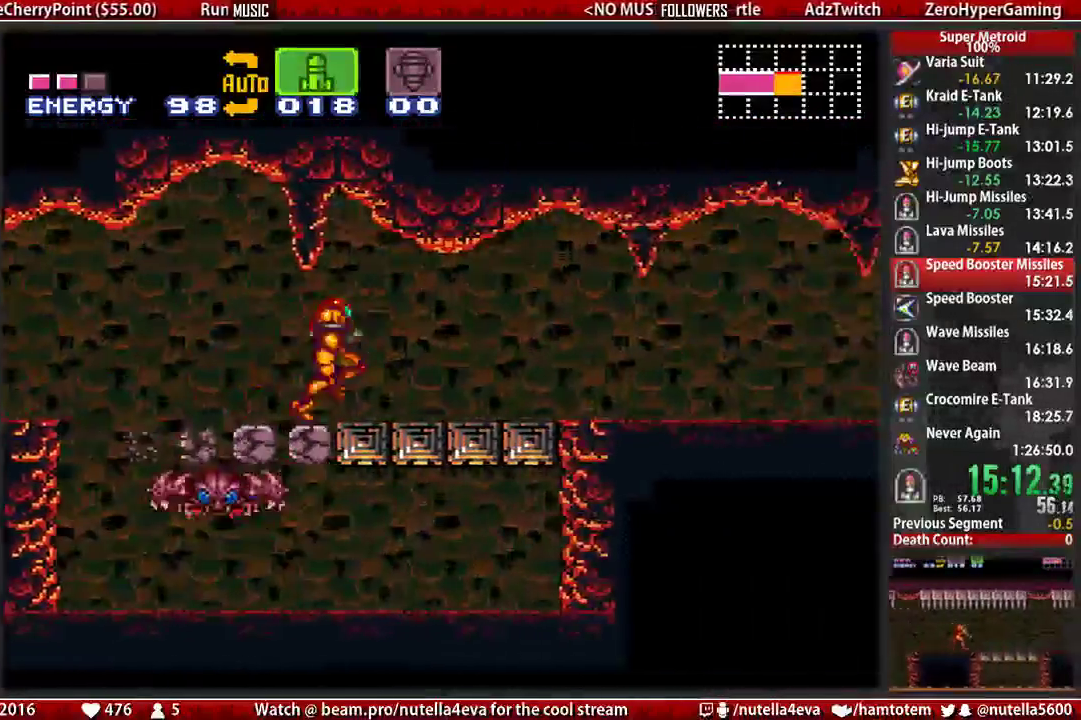
{"buttons": ["B", "DPAD_RIGHT"], "events": [[33, "L1", "down"], [33, "R1", "down"], [100, "L1", "up"], [183, "L1", "down"], [183, "R1", "up"], [267, "R1", "down"], [333, "L1", "up"], [333, "R1", "up"], [417, "L1", "down"], [417, "R1", "down"], [500, "L1", "up"], [500, "R1", "up"]]}
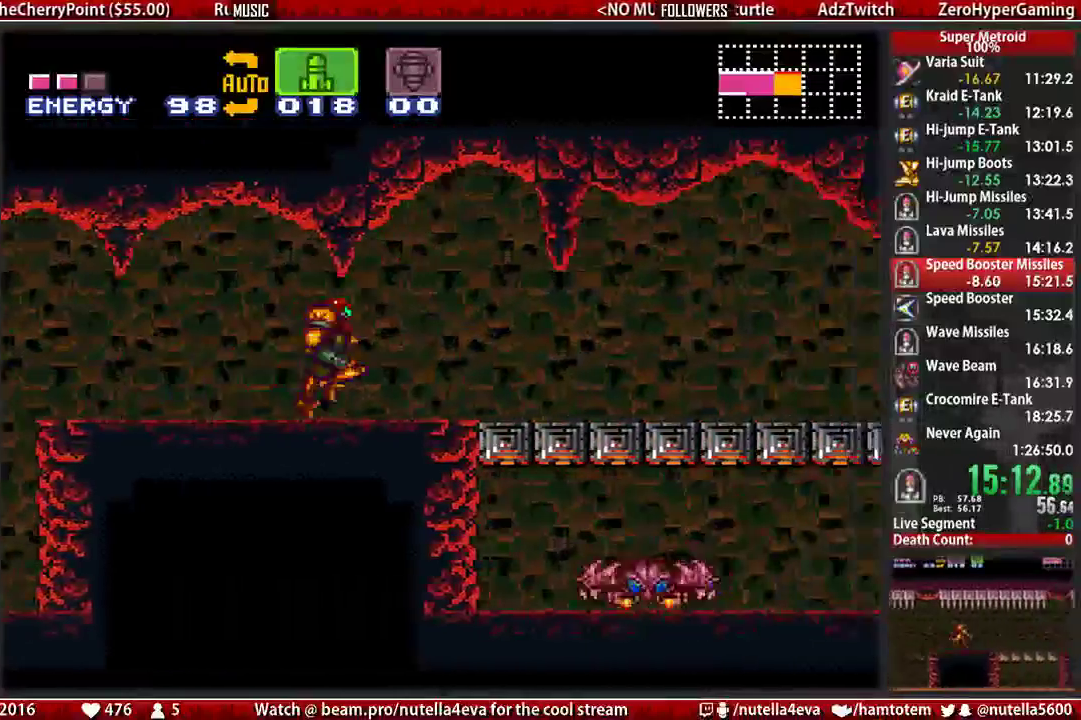
{"buttons": ["B", "L1", "DPAD_RIGHT"], "events": [[67, "L1", "down"], [67, "R1", "down"], [150, "L1", "up"], [150, "R1", "up"], [233, "L1", "down"], [233, "R1", "down"], [300, "R1", "up"], [383, "L1", "up"], [383, "R1", "down"], [467, "L1", "down"], [467, "R1", "up"]]}
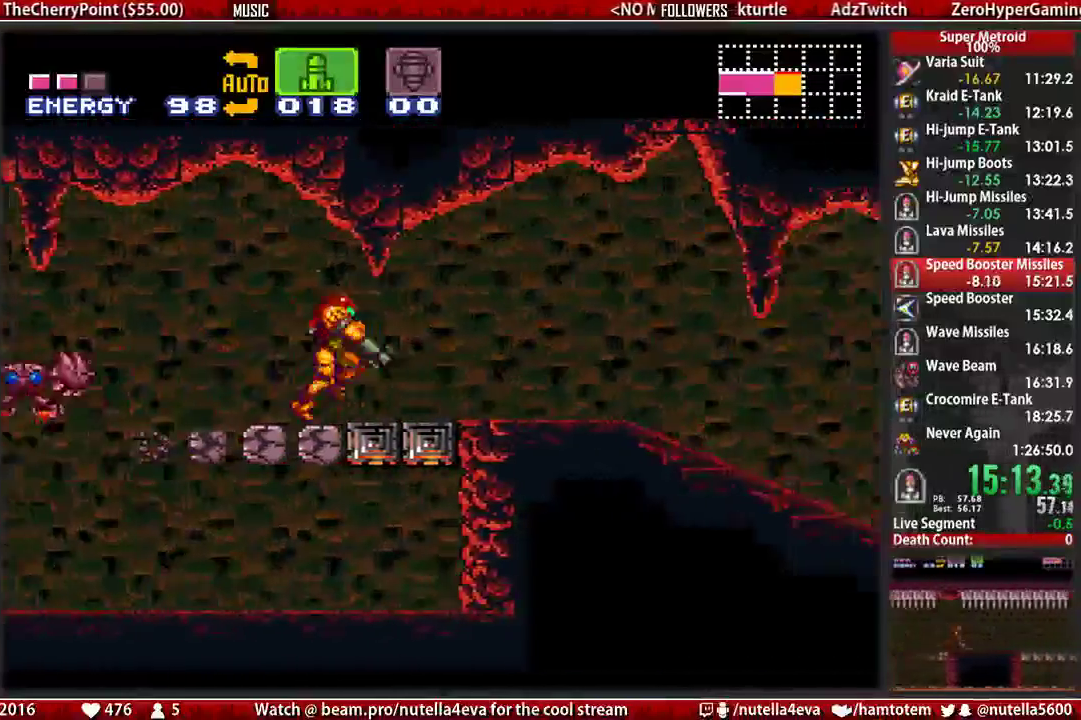
{"buttons": ["B", "R1", "DPAD_RIGHT"], "events": [[33, "L1", "up"], [33, "R1", "down"], [117, "L1", "down"], [117, "R1", "up"], [200, "R1", "down"], [283, "L1", "up"], [350, "L1", "down"], [350, "R1", "up"], [433, "L1", "up"], [433, "R1", "down"]]}
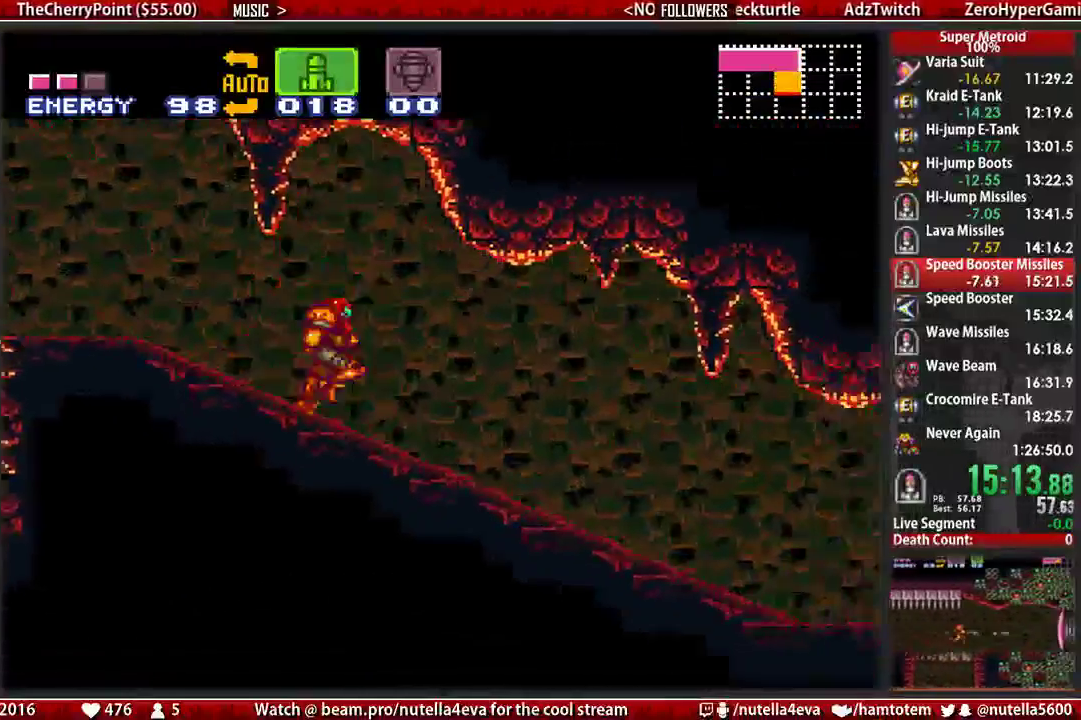
{"buttons": ["B", "L1", "DPAD_RIGHT"], "events": [[17, "L1", "down"], [17, "R1", "up"], [100, "R1", "down"], [167, "L1", "up"], [167, "R1", "up"], [250, "L1", "down"], [250, "R1", "down"], [317, "L1", "up"], [317, "R1", "up"], [400, "L1", "down"], [400, "R1", "down"], [483, "R1", "up"]]}
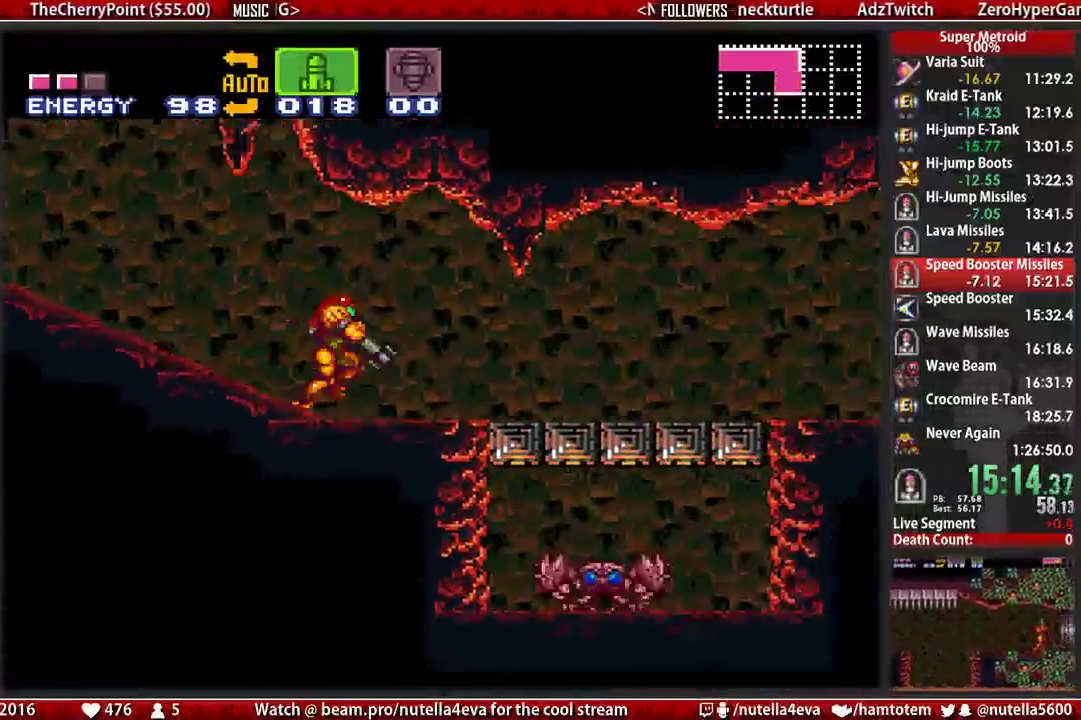
{"buttons": ["B", "DPAD_RIGHT"], "events": [[50, "L1", "up"], [50, "R1", "down"], [133, "L1", "down"], [133, "R1", "up"], [217, "L1", "up"], [217, "R1", "down"], [283, "L1", "down"], [283, "R1", "up"], [367, "R1", "down"], [450, "L1", "up"], [450, "R1", "up"]]}
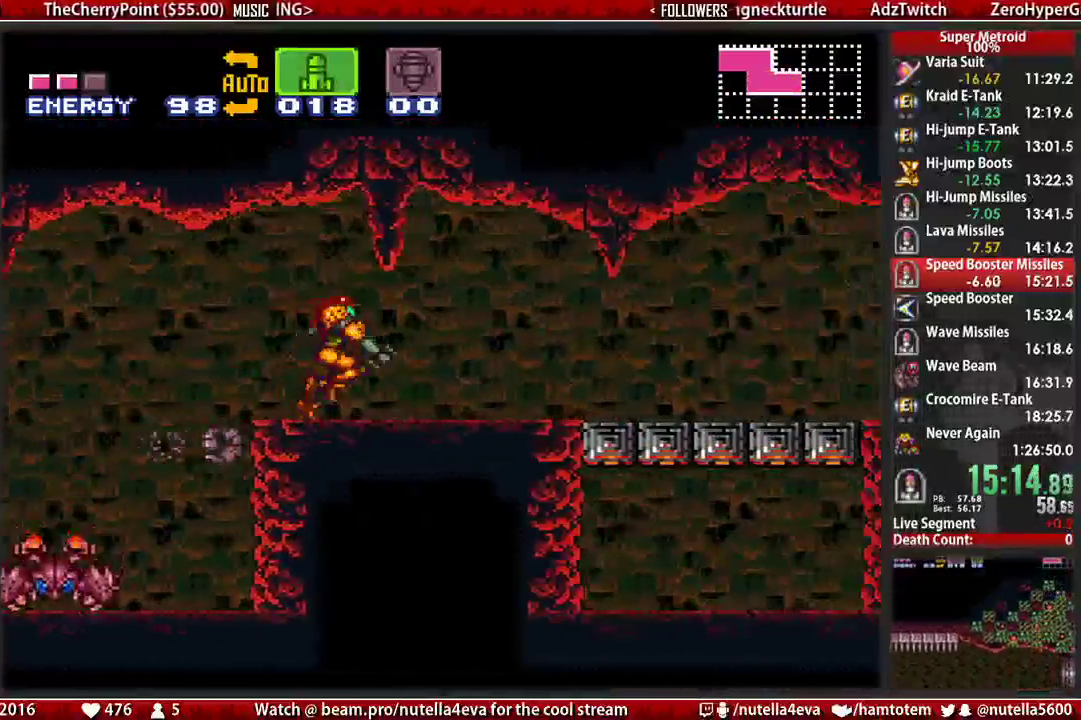
{"buttons": ["B", "R1", "DPAD_RIGHT"], "events": [[33, "L1", "down"], [33, "R1", "down"], [100, "L1", "up"], [100, "R1", "up"], [183, "L1", "down"], [183, "R1", "down"], [267, "R1", "up"], [333, "L1", "up"], [333, "R1", "down"], [417, "L1", "down"], [417, "R1", "up"], [500, "L1", "up"], [500, "R1", "down"]]}
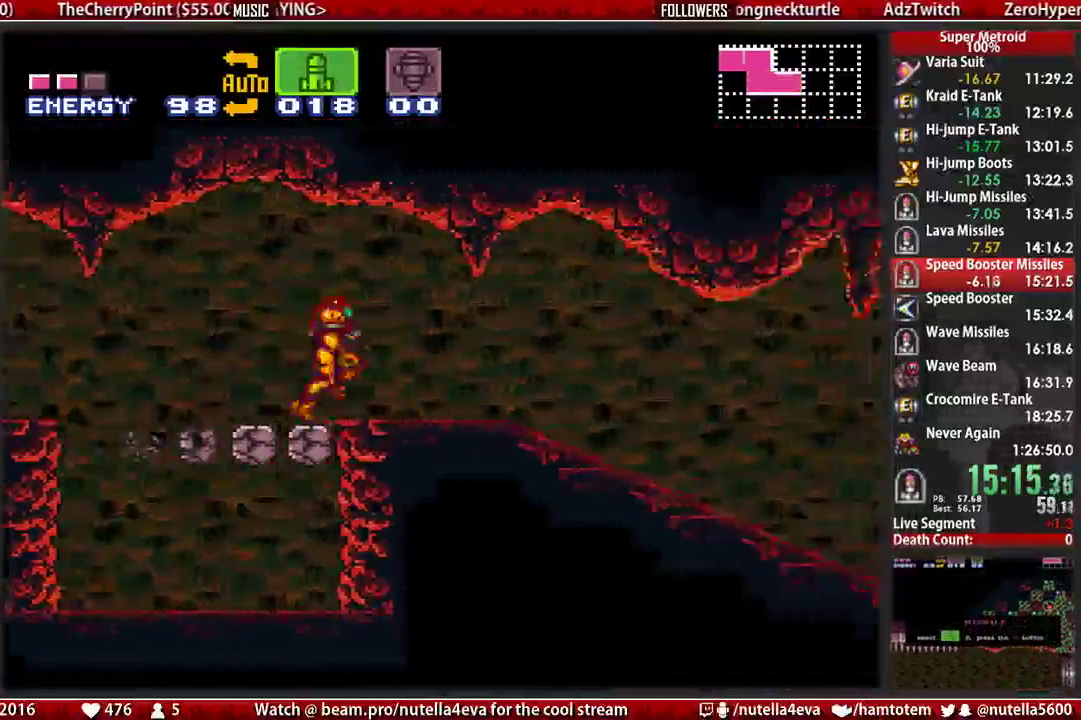
{"buttons": ["B", "L1", "R1", "DPAD_RIGHT"], "events": [[67, "L1", "down"], [67, "R1", "up"], [150, "L1", "up"], [150, "R1", "down"], [233, "L1", "down"], [233, "R1", "up"], [317, "R1", "down"], [383, "L1", "up"], [467, "L1", "down"]]}
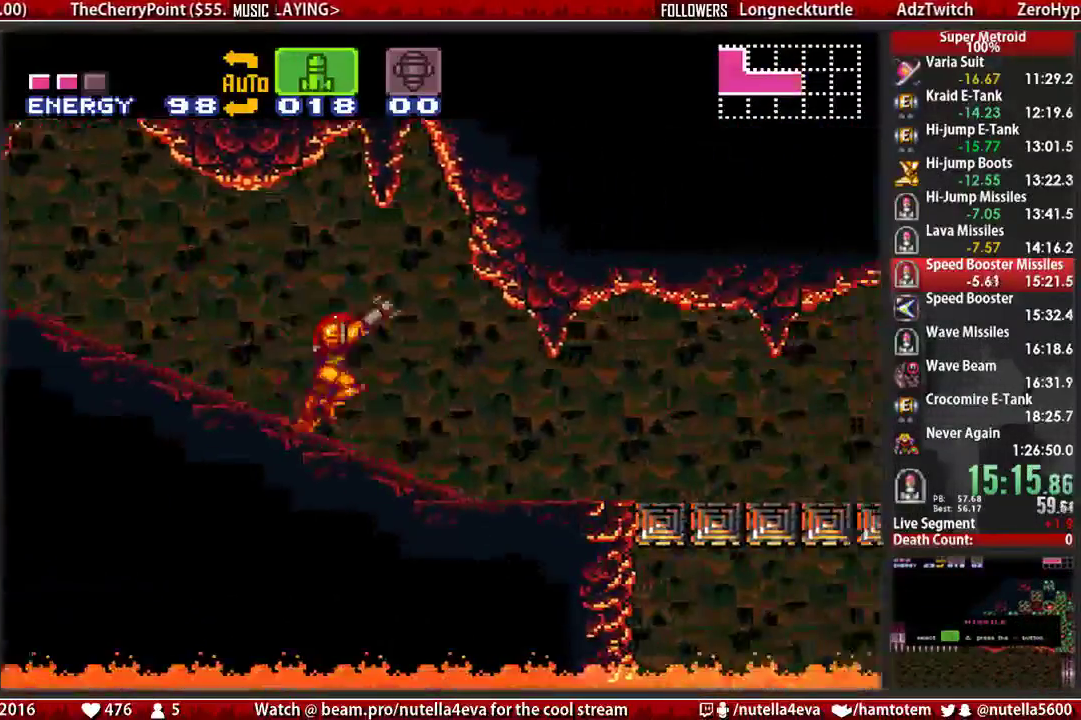
{"buttons": ["B", "DPAD_RIGHT"], "events": [[33, "L1", "up"], [117, "L1", "down"], [267, "L1", "up"], [267, "R1", "up"], [350, "L1", "down"], [350, "R1", "down"], [433, "L1", "up"], [433, "R1", "up"]]}
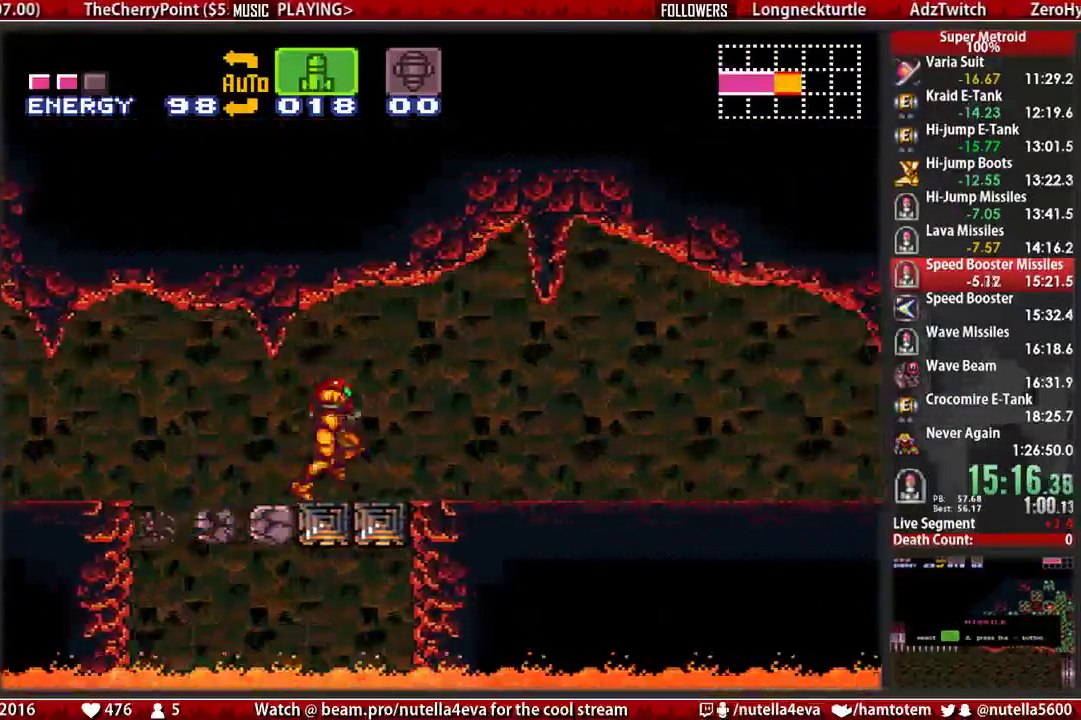
{"buttons": ["B", "DPAD_RIGHT"], "events": [[17, "L1", "down"], [17, "R1", "down"], [83, "R1", "up"], [167, "L1", "up"], [167, "R1", "down"], [250, "L1", "down"], [317, "L1", "up"], [317, "R1", "up"], [400, "L1", "down"], [400, "R1", "down"], [483, "L1", "up"], [483, "R1", "up"]]}
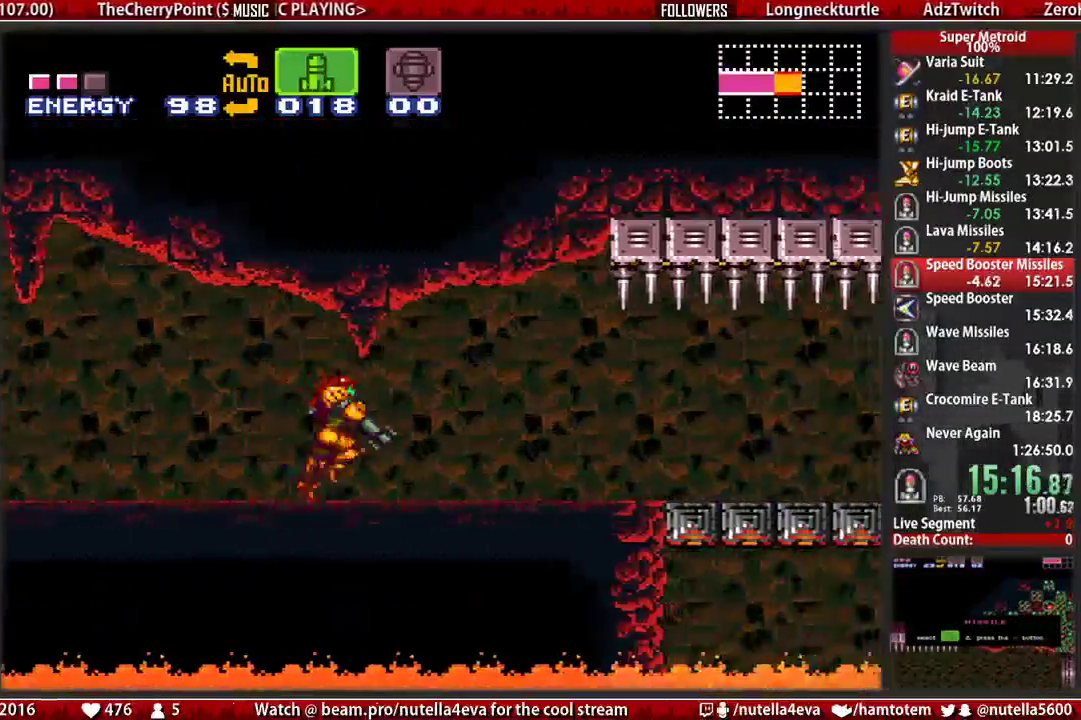
{"buttons": ["B", "L1", "R1", "DPAD_RIGHT"], "events": [[50, "L1", "down"], [50, "R1", "down"], [133, "R1", "up"], [217, "L1", "up"], [217, "R1", "down"], [283, "L1", "down"], [283, "R1", "up"], [367, "R1", "down"]]}
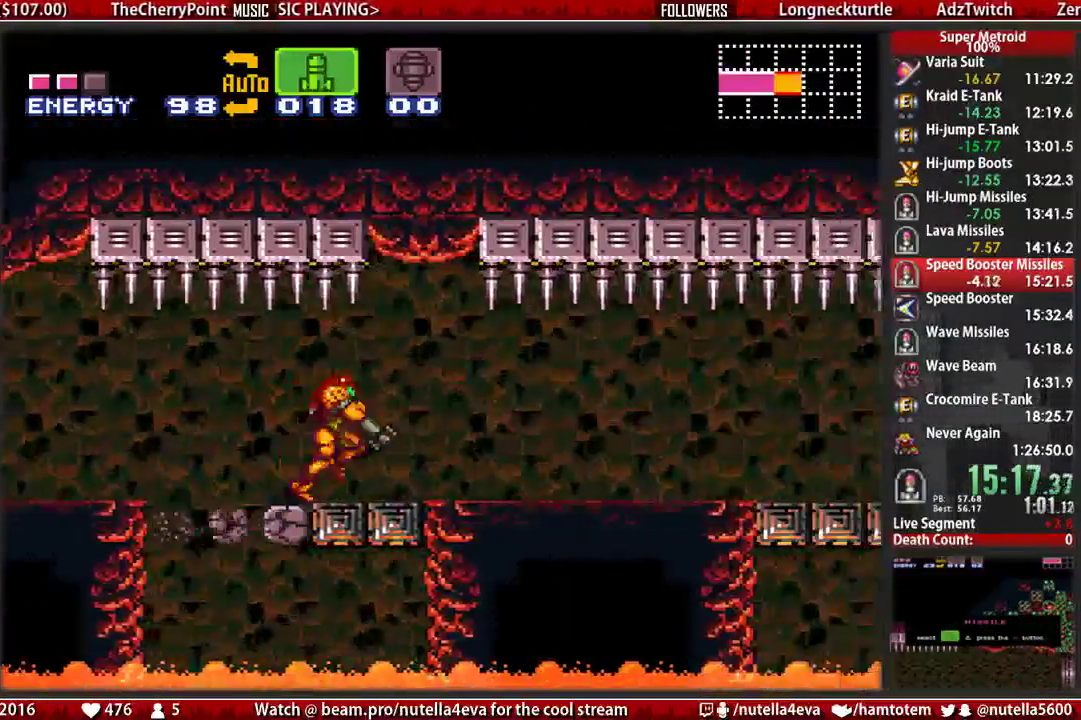
{"buttons": ["B", "DPAD_RIGHT"], "events": [[100, "L1", "up"], [100, "R1", "up"], [183, "L1", "down"], [183, "R1", "down"], [267, "L1", "up"], [333, "L1", "down"], [333, "R1", "up"], [417, "R1", "down"], [500, "L1", "up"], [500, "R1", "up"]]}
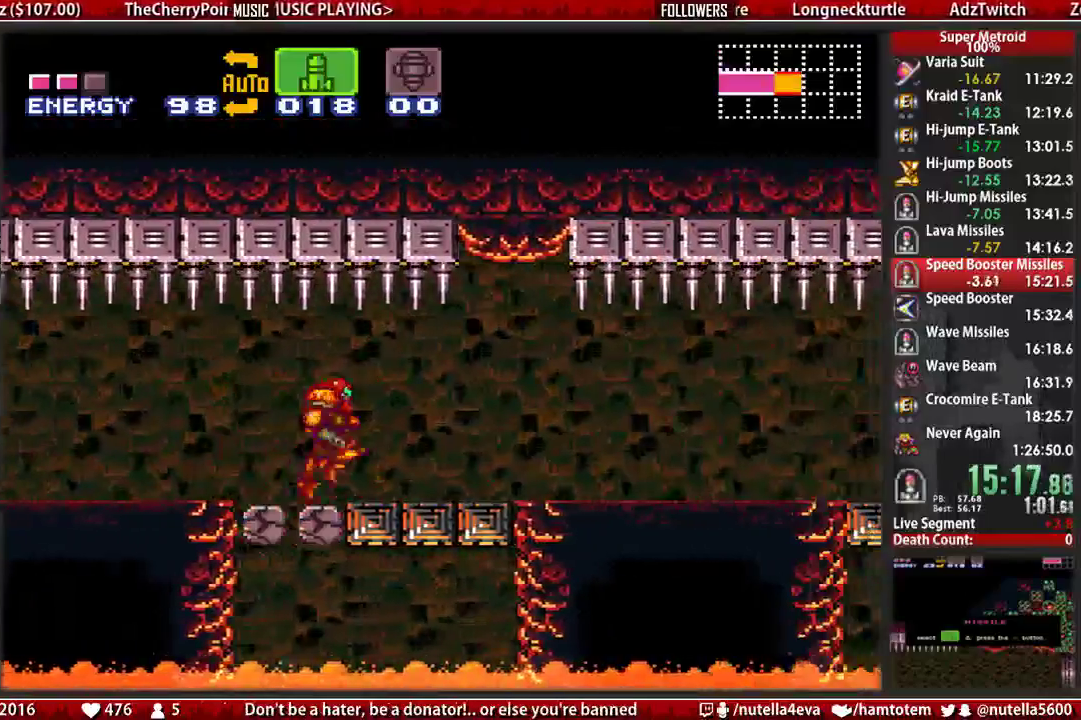
{"buttons": ["B", "DPAD_RIGHT"], "events": [[67, "L1", "down"], [67, "R1", "down"], [150, "L1", "up"], [150, "R1", "up"], [233, "L1", "down"], [233, "R1", "down"], [300, "L1", "up"], [300, "R1", "up"]]}
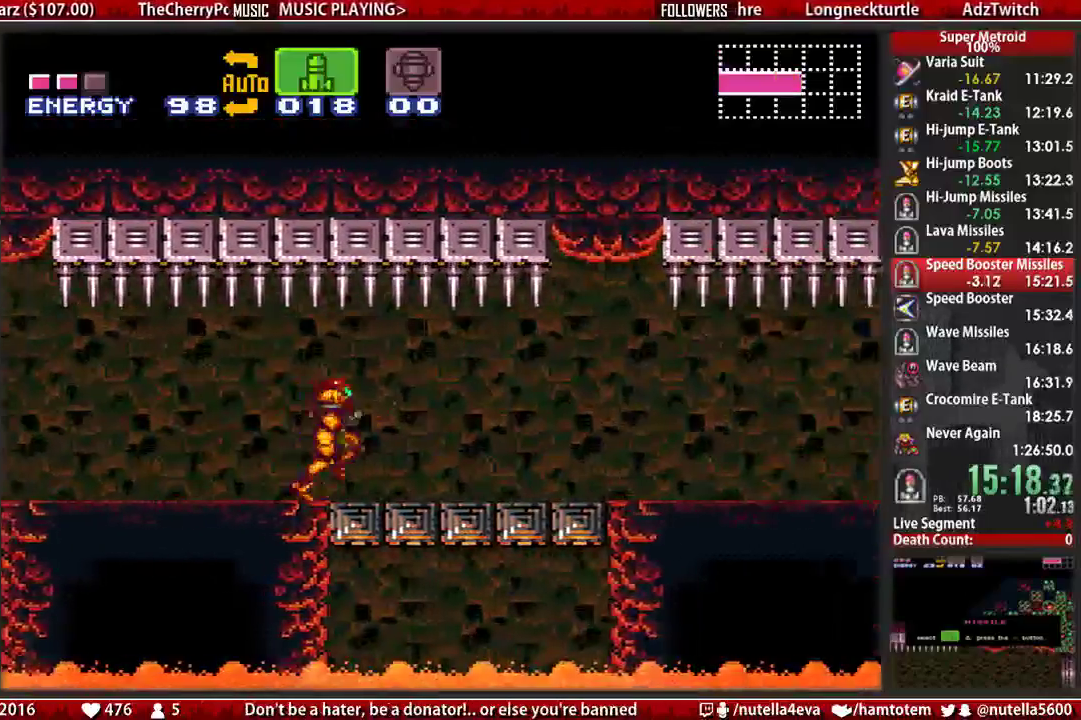
{"buttons": ["B", "X", "DPAD_RIGHT"], "events": [[200, "X", "down"], [350, "X", "up"], [433, "X", "down"]]}
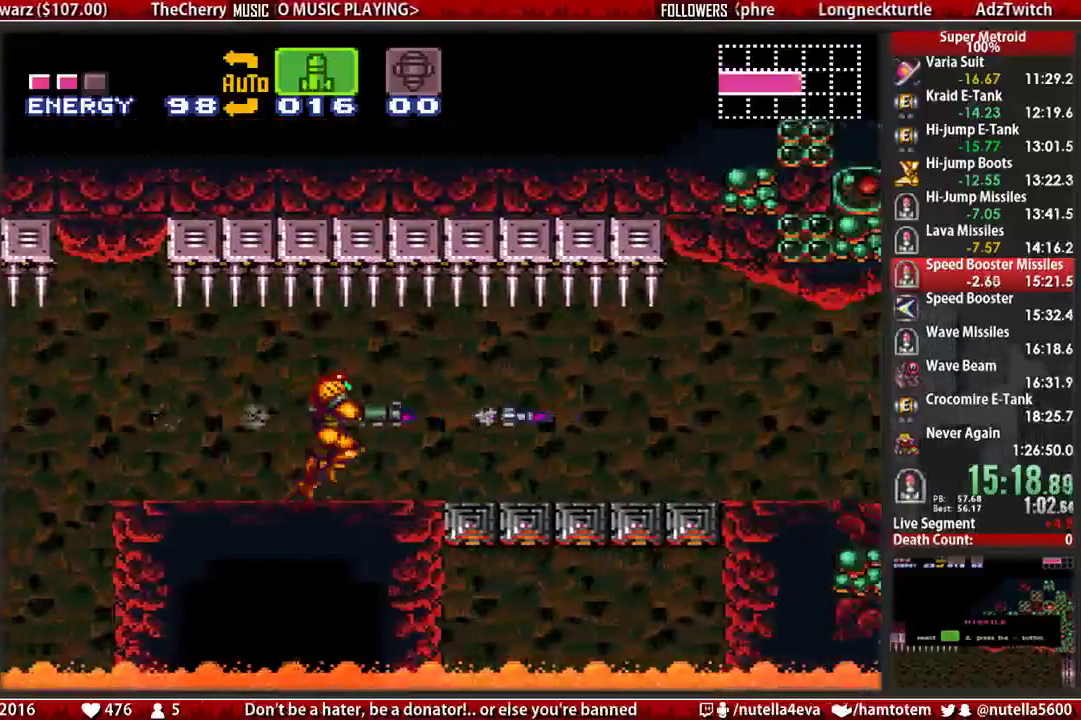
{"buttons": ["B", "DPAD_RIGHT"], "events": [[83, "X", "up"], [167, "X", "down"], [250, "X", "up"], [333, "X", "down"], [400, "X", "up"]]}
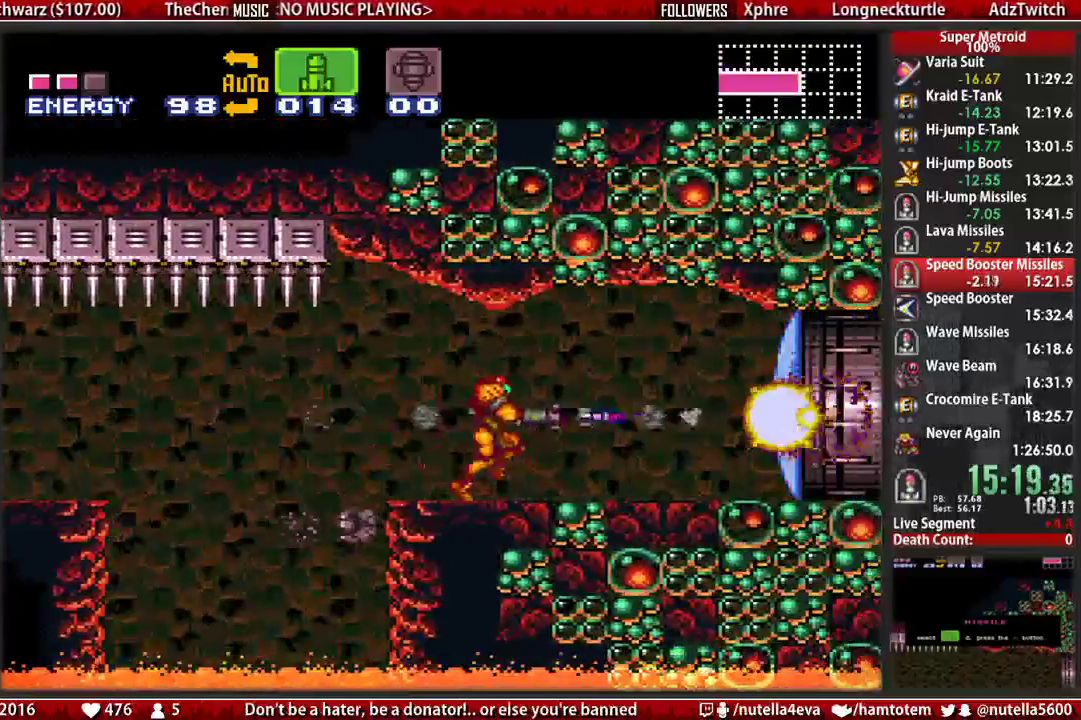
{"buttons": ["X", "DPAD_UP"], "events": [[67, "X", "down"], [133, "B", "up"], [133, "SELECT", "down"], [133, "X", "up"], [217, "DPAD_RIGHT", "up"], [217, "DPAD_UP", "down"], [283, "SELECT", "up"], [367, "X", "down"]]}
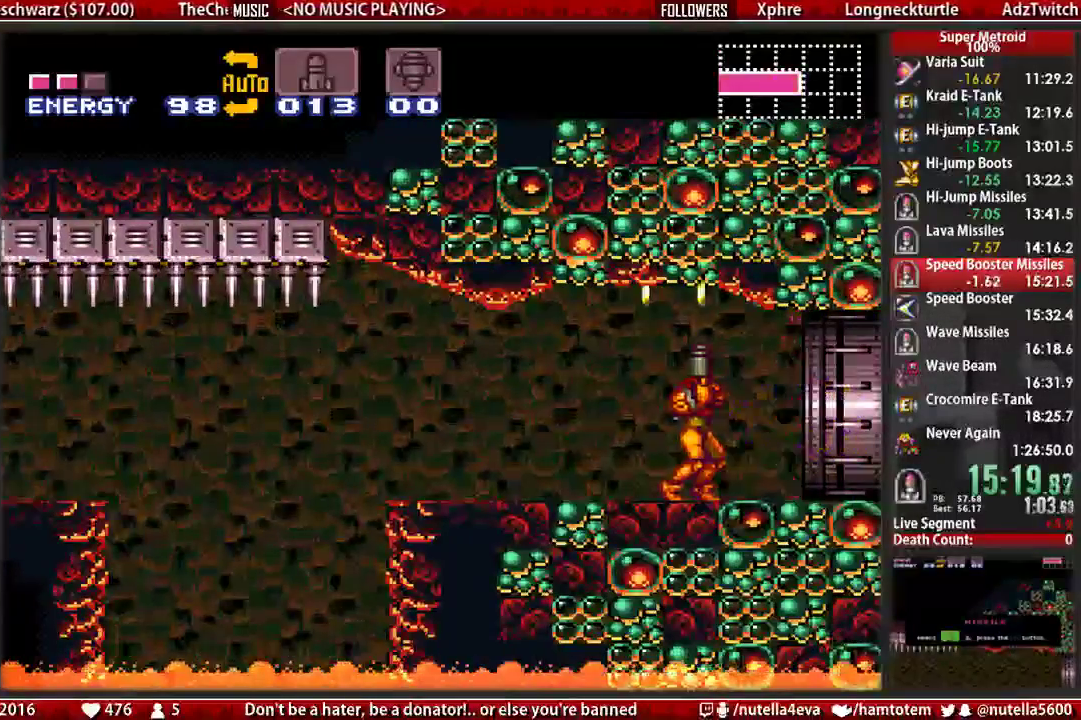
{"buttons": ["A", "DPAD_RIGHT"], "events": [[33, "X", "up"], [183, "A", "down"], [183, "DPAD_LEFT", "down"], [183, "DPAD_UP", "up"], [350, "DPAD_LEFT", "up"], [350, "DPAD_RIGHT", "down"]]}
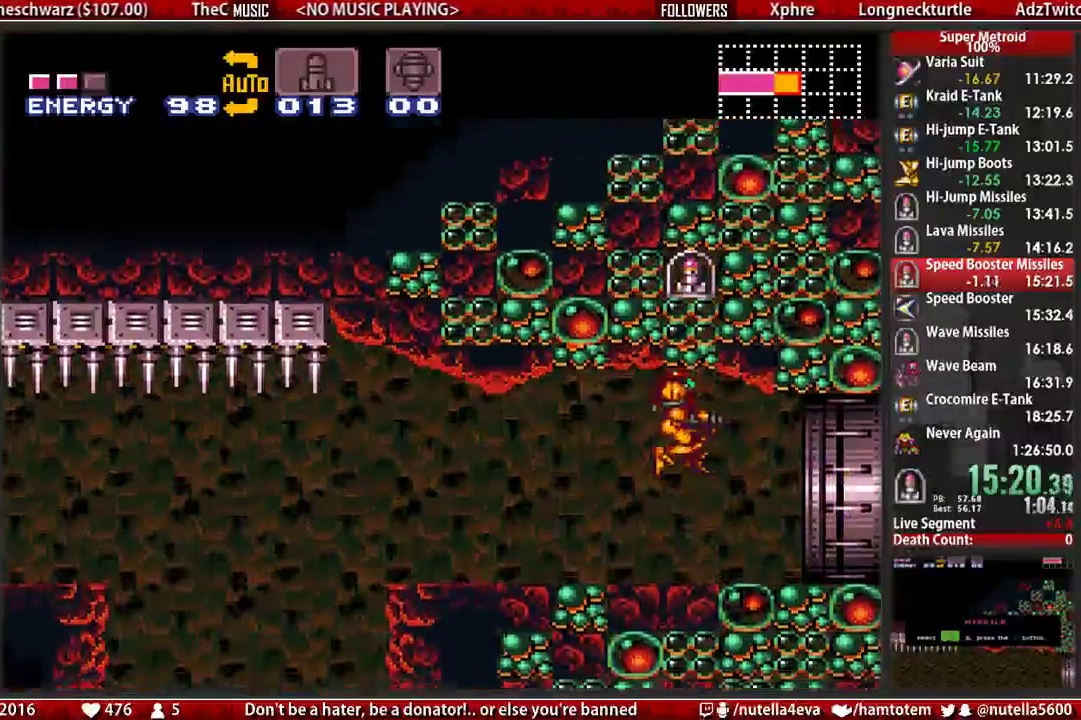
{"buttons": ["A", "L1"], "events": [[67, "DPAD_RIGHT", "up"], [67, "L1", "down"], [150, "A", "up"], [150, "DPAD_LEFT", "down"], [317, "DPAD_LEFT", "up"], [383, "A", "down"]]}
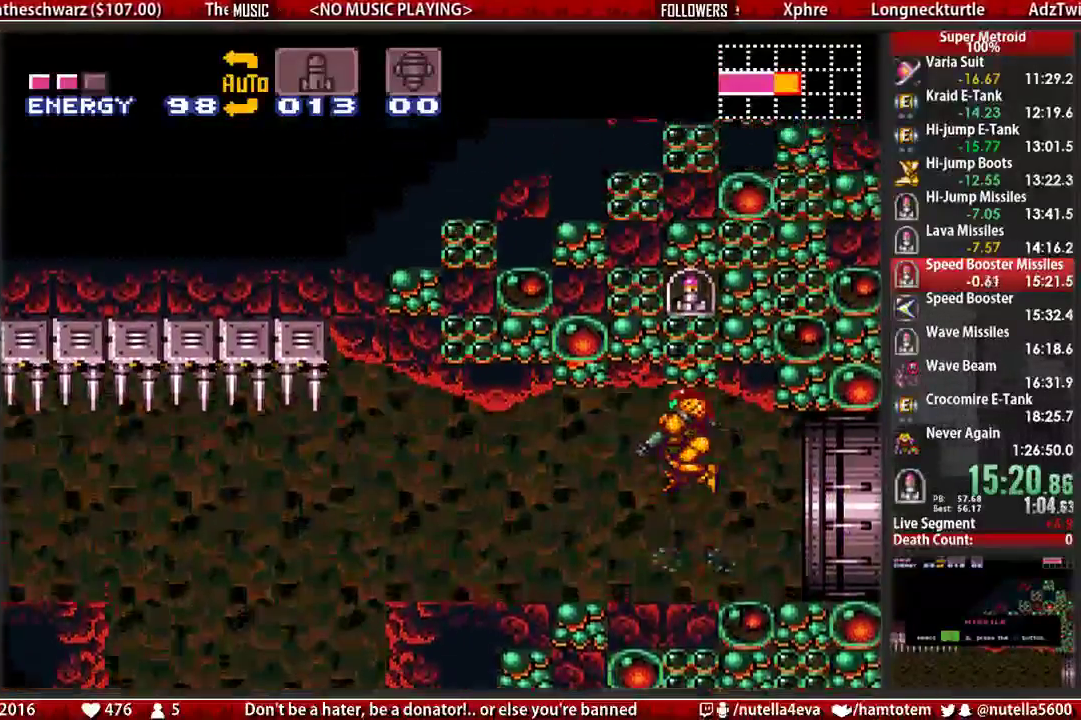
{"buttons": ["B", "DPAD_RIGHT"], "events": [[283, "A", "up"], [350, "L1", "up"], [433, "DPAD_RIGHT", "down"], [500, "B", "down"]]}
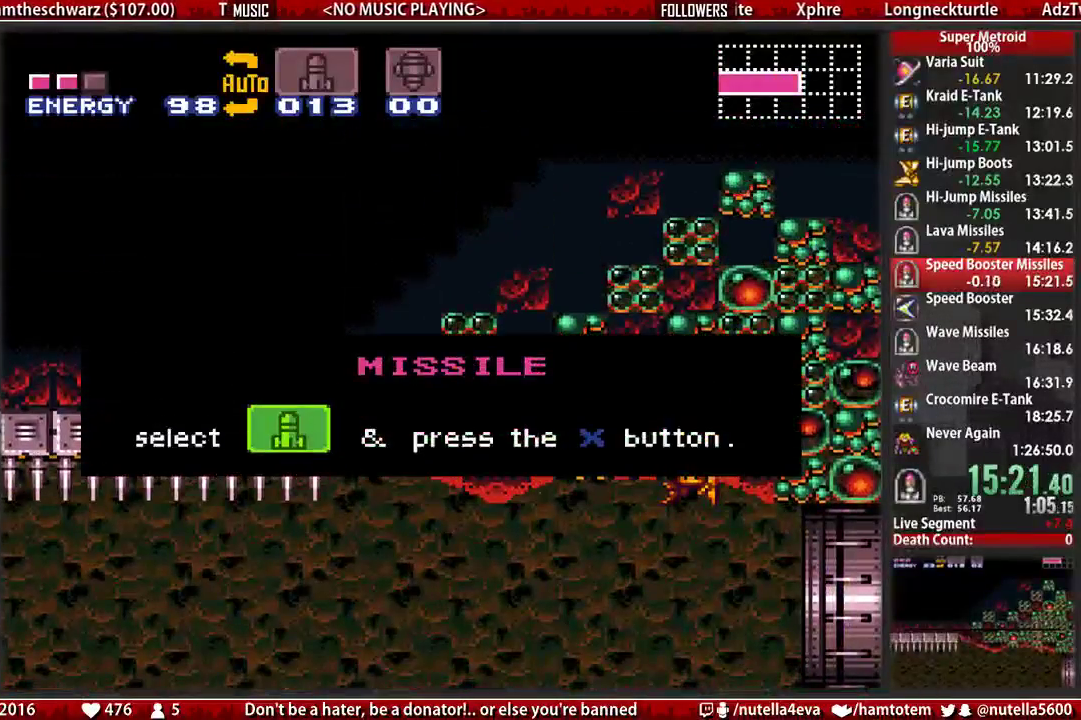
{"buttons": ["B", "DPAD_RIGHT"], "events": []}
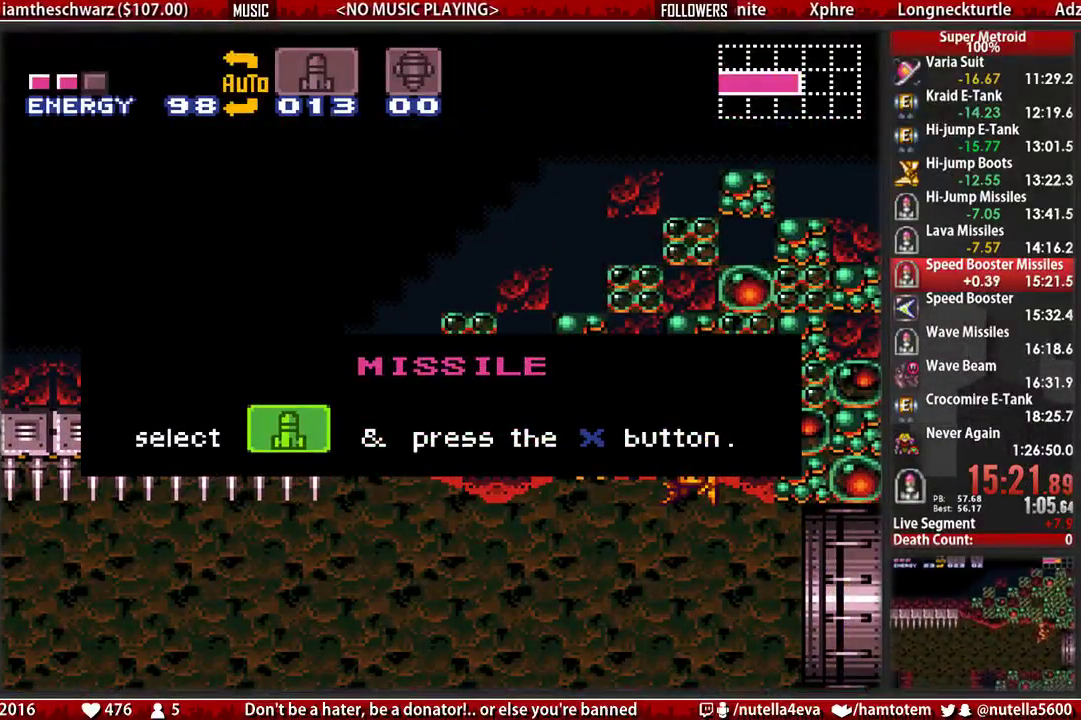
{"buttons": ["B", "DPAD_RIGHT"], "events": []}
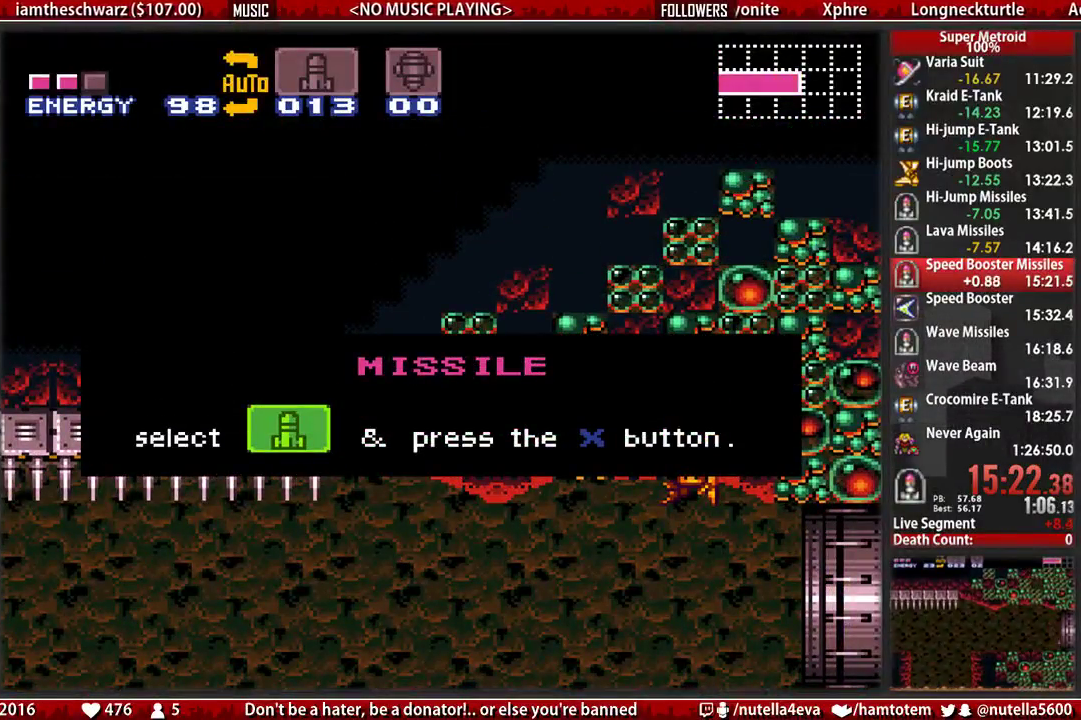
{"buttons": ["B", "DPAD_RIGHT"], "events": []}